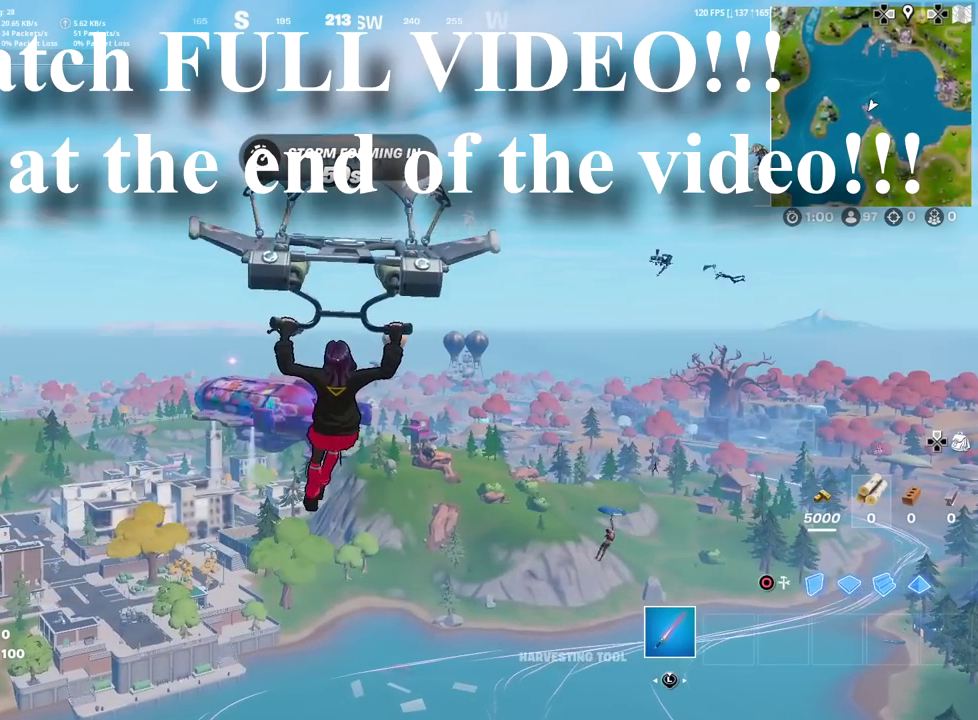
Gameplay with a controller (PlayStation layout); each line is a JSON object with the inputs held at the frame after it (dt_ms = milliseconds from this image to that frame). "events" lists button and stick changes between this image and that frame as [ms after this image, input, new state], when the widget could be followed in between. Not read: TOUCHPAD.
{"dt_ms": 401, "buttons": [], "left_stick": "up", "right_stick": "center", "events": []}
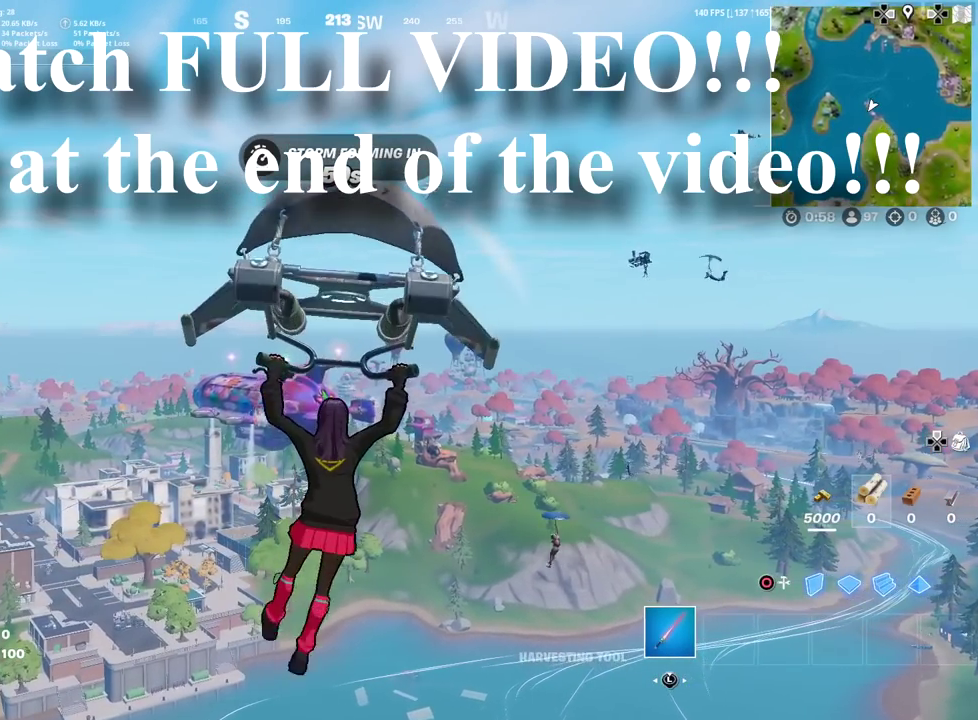
{"dt_ms": 500, "buttons": [], "left_stick": "up", "right_stick": "center", "events": []}
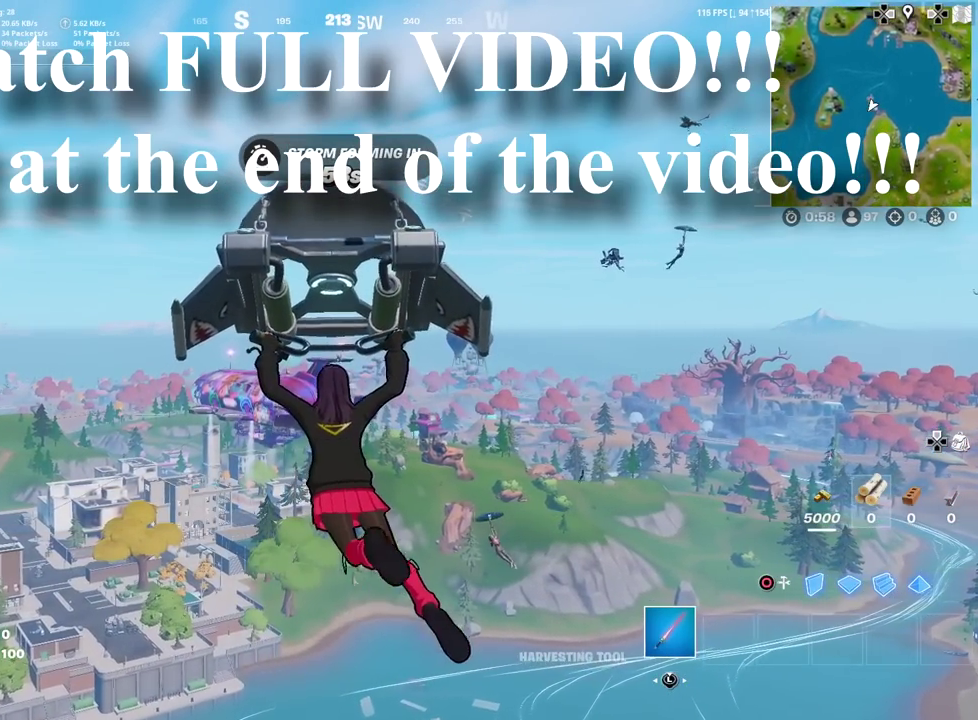
{"dt_ms": 500, "buttons": [], "left_stick": "up", "right_stick": "center", "events": []}
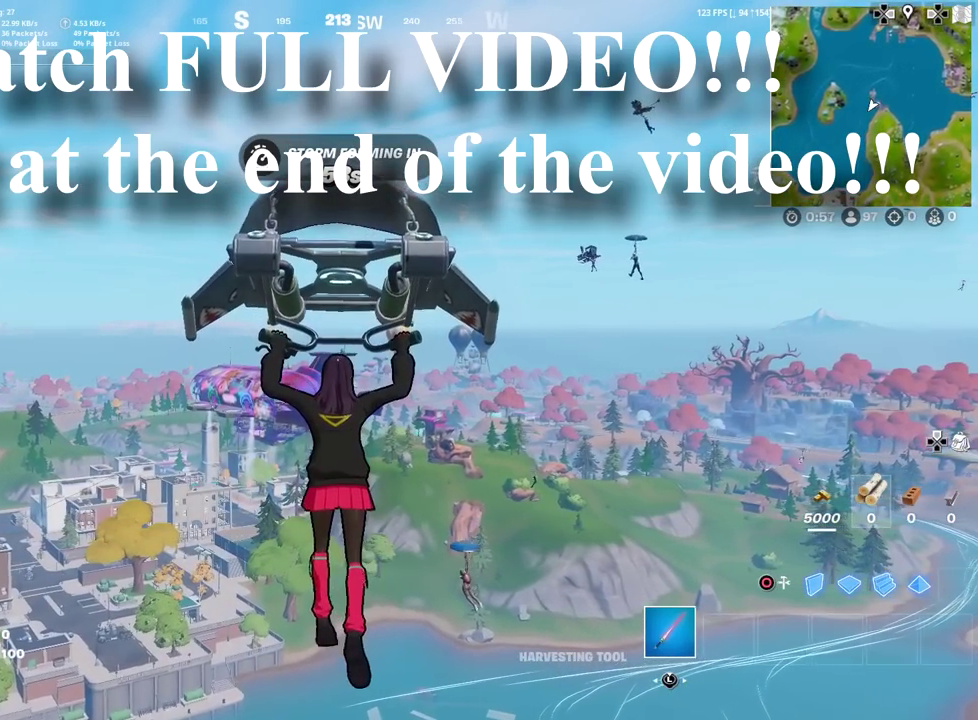
{"dt_ms": 401, "buttons": [], "left_stick": "up", "right_stick": "center", "events": []}
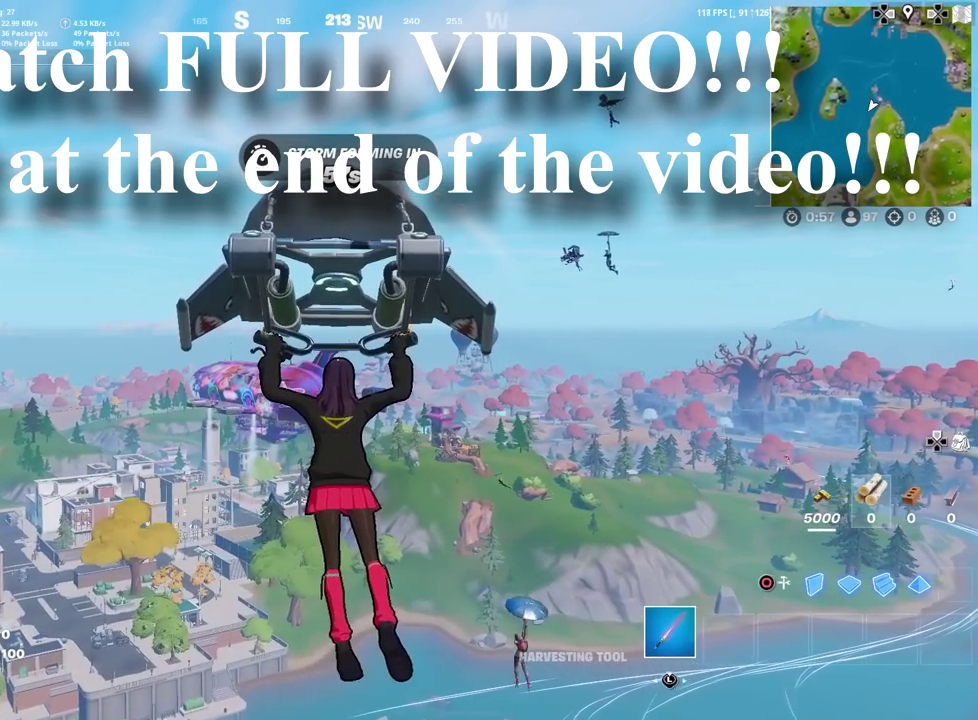
{"dt_ms": 601, "buttons": [], "left_stick": "up", "right_stick": "center", "events": []}
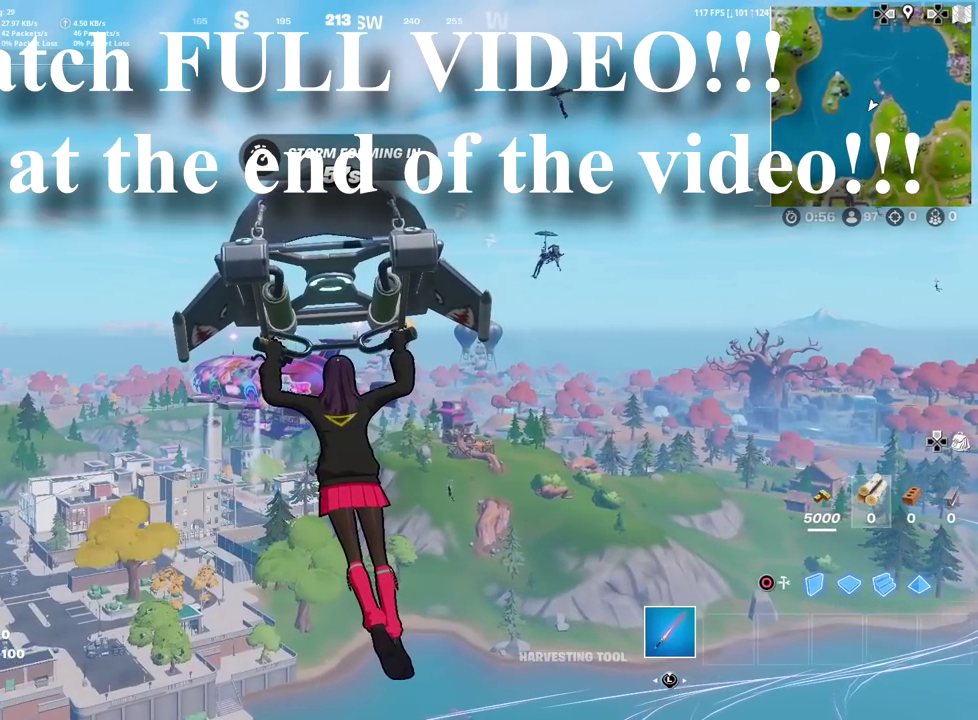
{"dt_ms": 300, "buttons": [], "left_stick": "up", "right_stick": "center", "events": []}
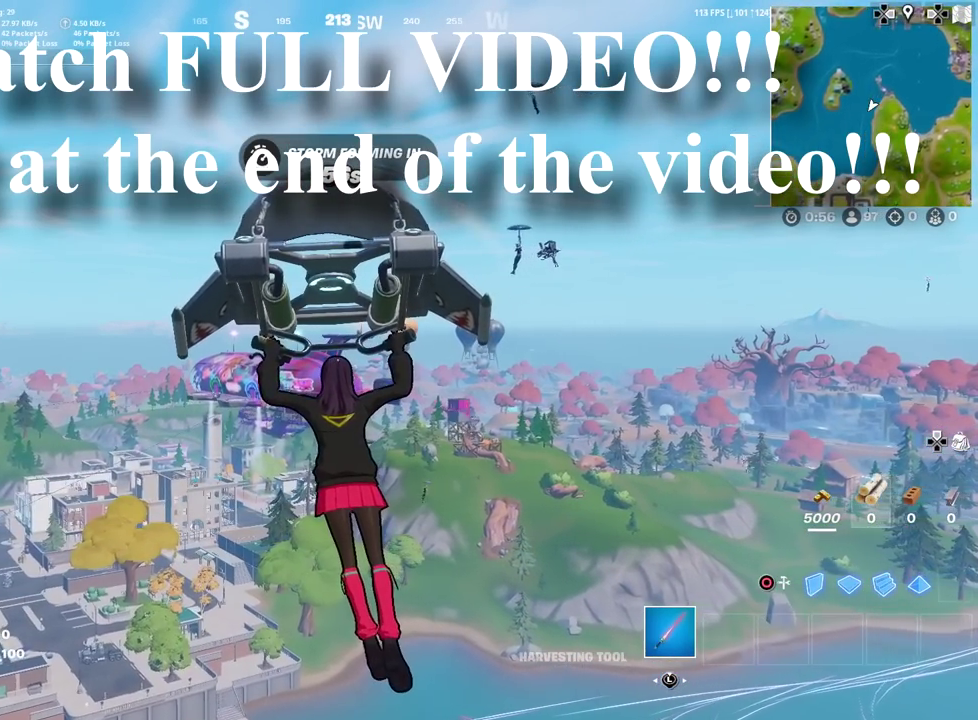
{"dt_ms": 700, "buttons": [], "left_stick": "up-left", "right_stick": "center", "events": [[350, "left_stick", "up-left"]]}
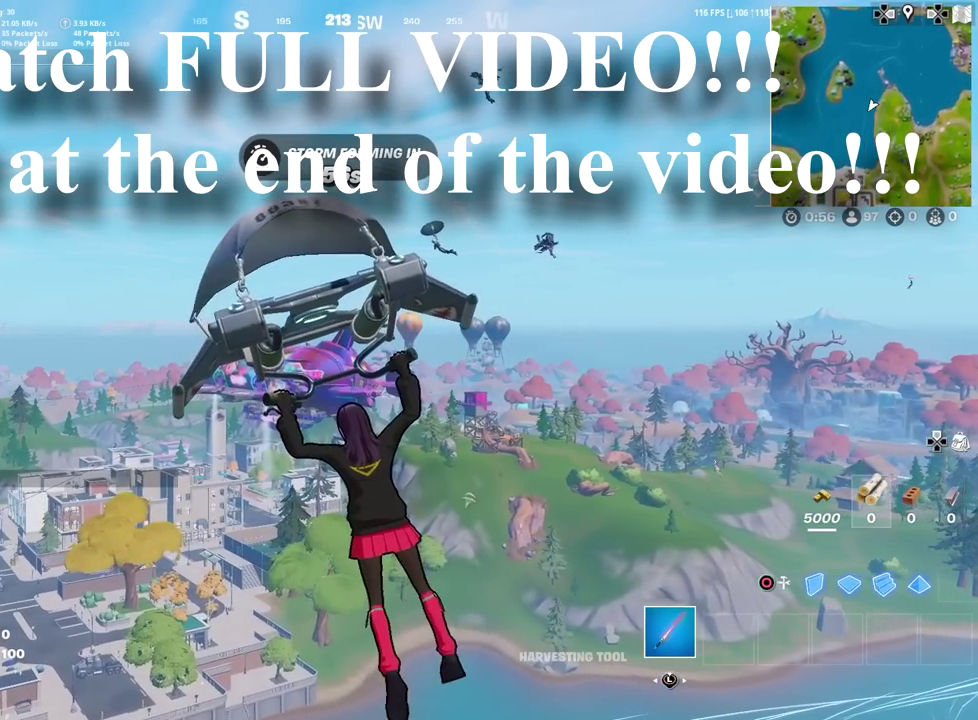
{"dt_ms": 701, "buttons": [], "left_stick": "up", "right_stick": "center", "events": [[701, "left_stick", "up"]]}
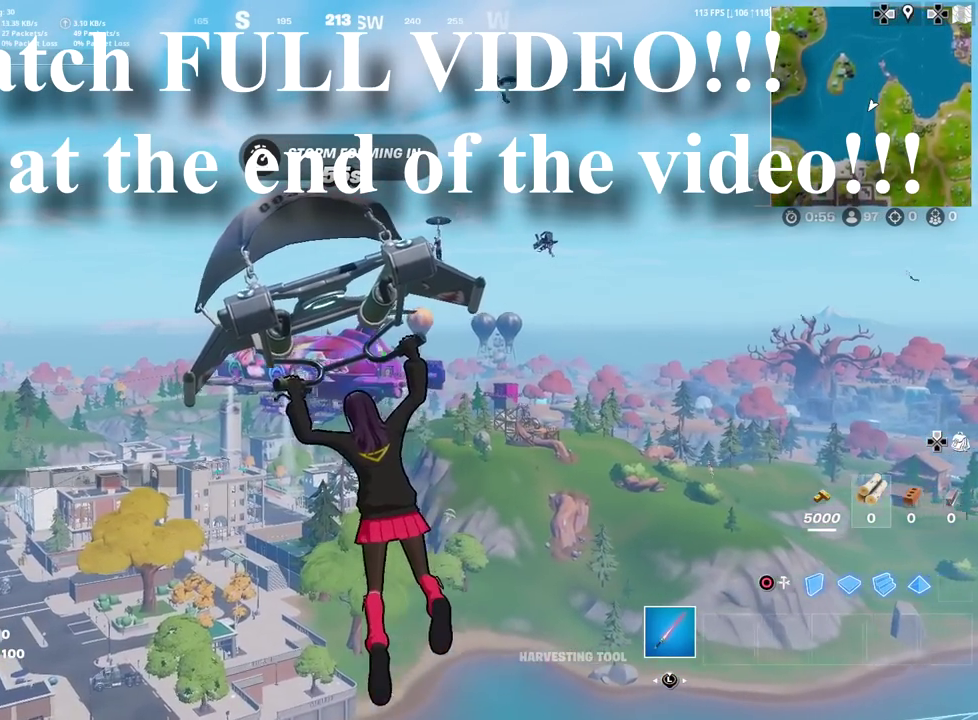
{"dt_ms": 301, "buttons": [], "left_stick": "up", "right_stick": "center", "events": [[17, "right_stick", "left"], [84, "right_stick", "center"]]}
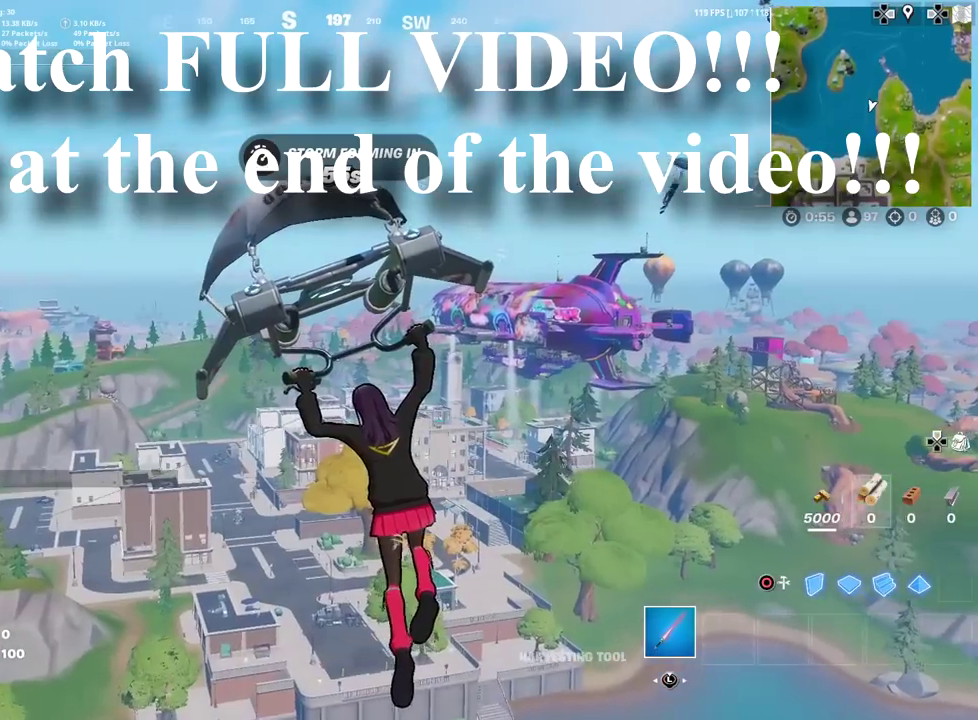
{"dt_ms": 500, "buttons": [], "left_stick": "up", "right_stick": "center", "events": []}
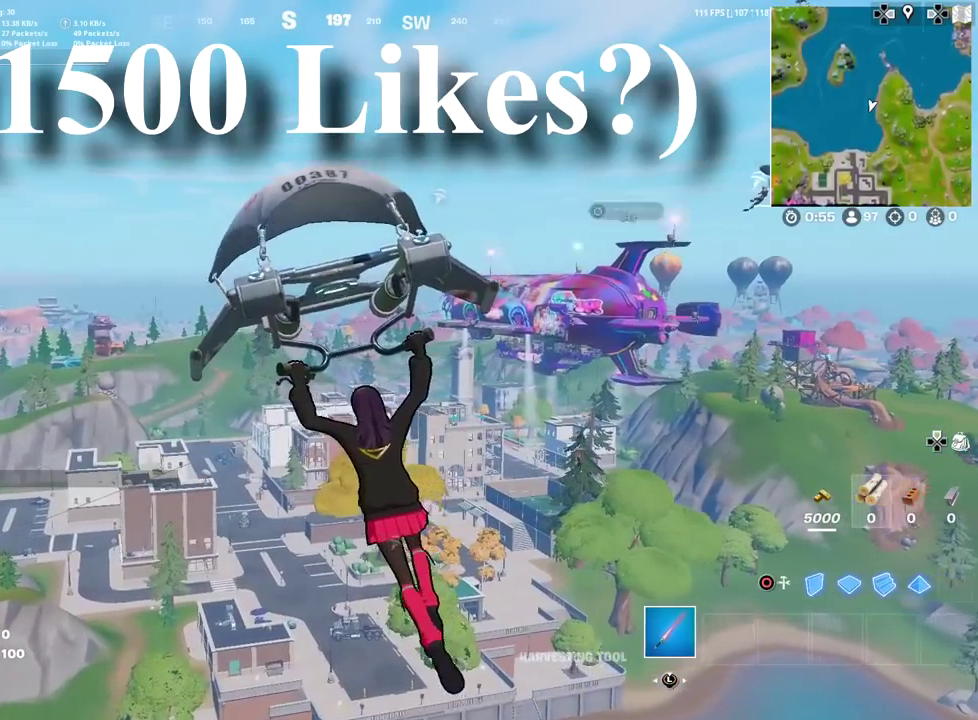
{"dt_ms": 601, "buttons": [], "left_stick": "up", "right_stick": "center", "events": []}
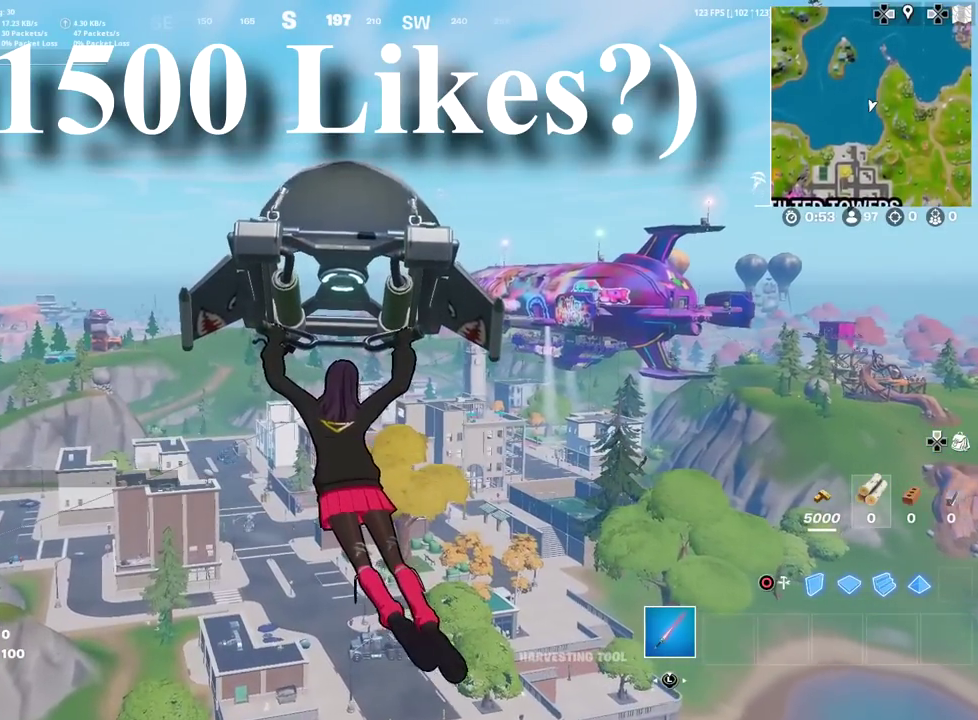
{"dt_ms": 383, "buttons": [], "left_stick": "up", "right_stick": "center", "events": []}
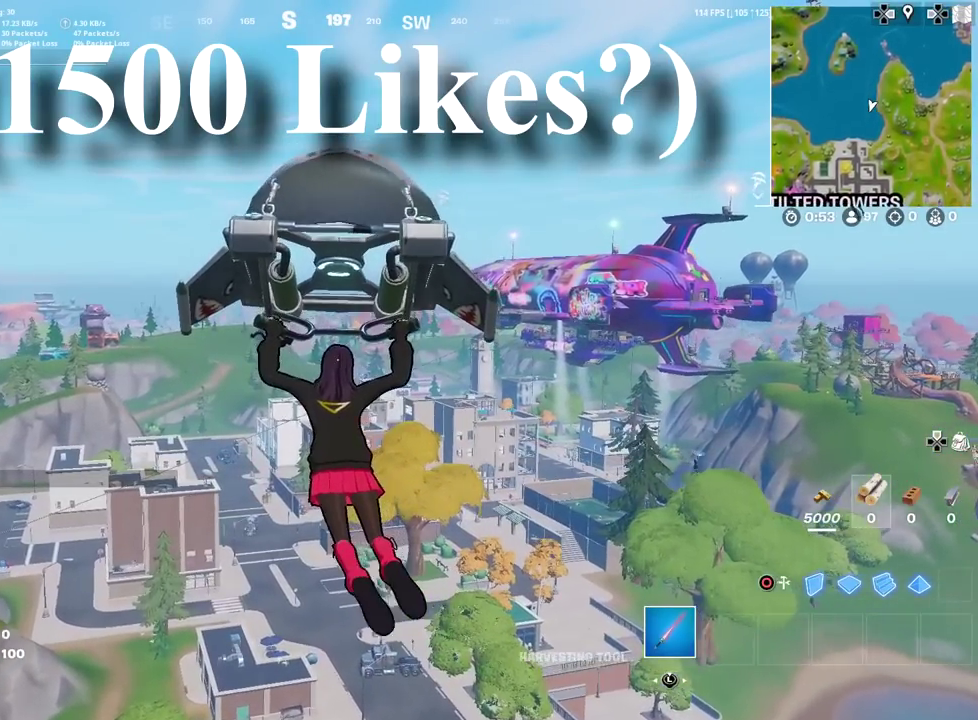
{"dt_ms": 501, "buttons": [], "left_stick": "up", "right_stick": "center", "events": [[167, "right_stick", "down-left"], [284, "right_stick", "center"]]}
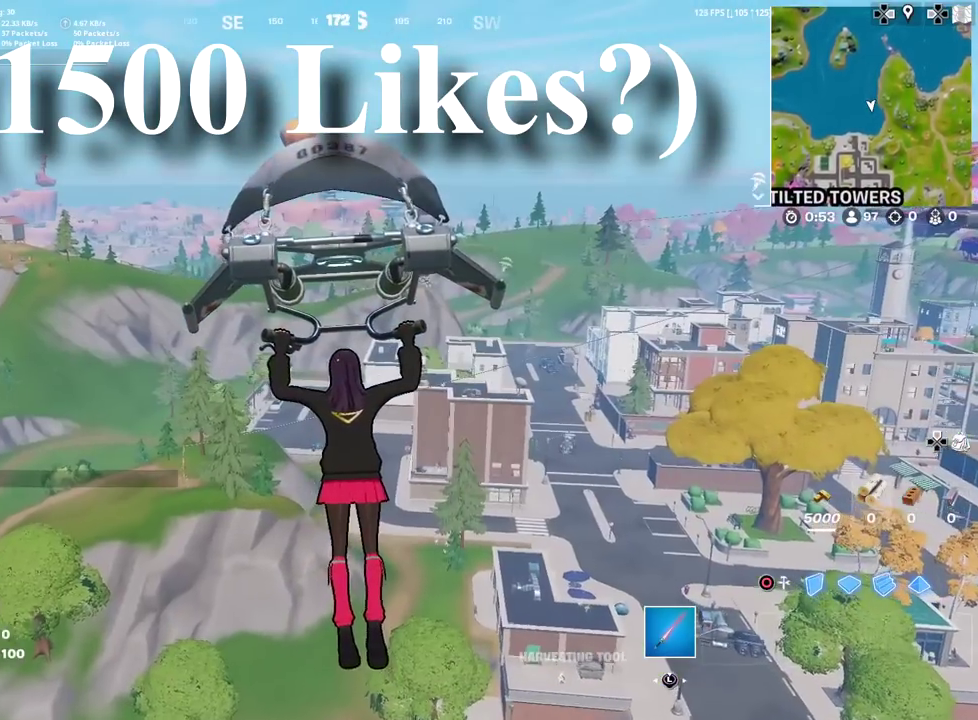
{"dt_ms": 500, "buttons": [], "left_stick": "up", "right_stick": "center", "events": []}
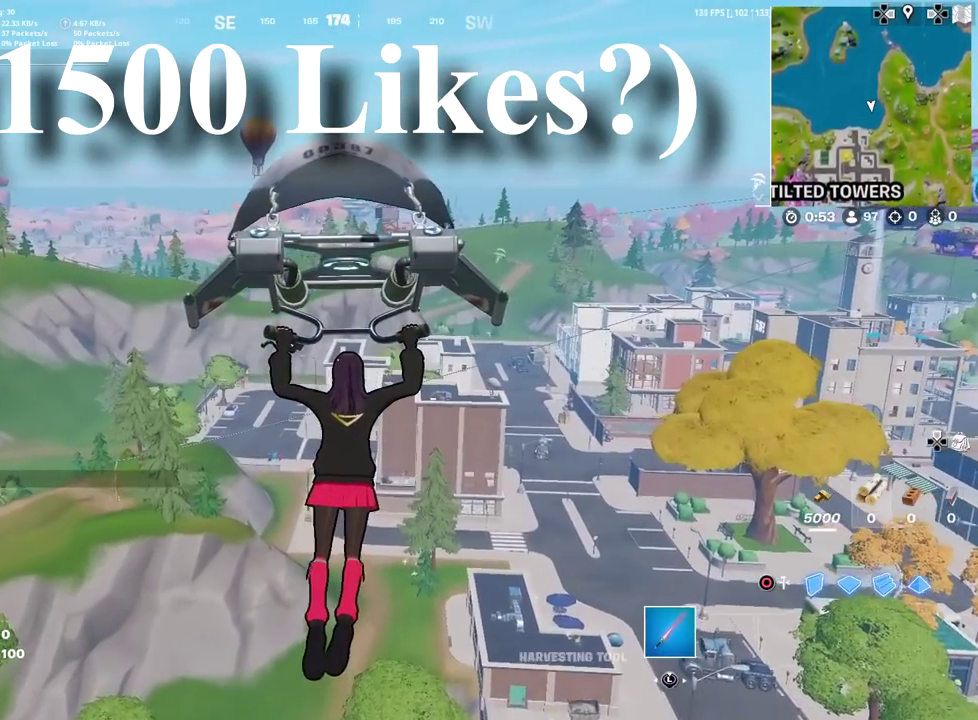
{"dt_ms": 401, "buttons": [], "left_stick": "up", "right_stick": "center", "events": []}
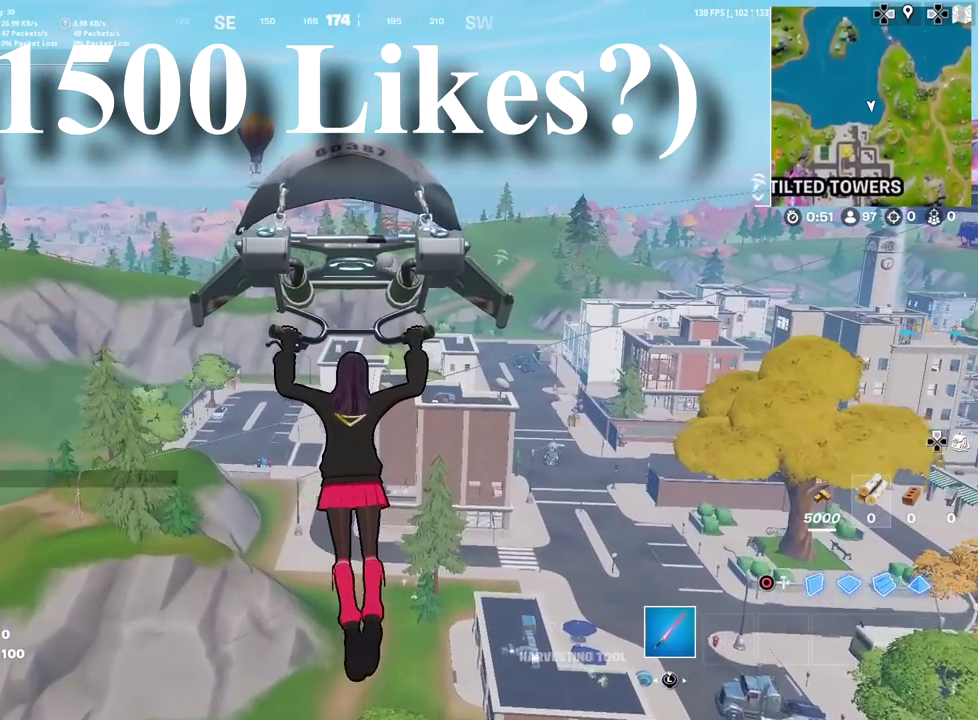
{"dt_ms": 600, "buttons": [], "left_stick": "up", "right_stick": "center", "events": []}
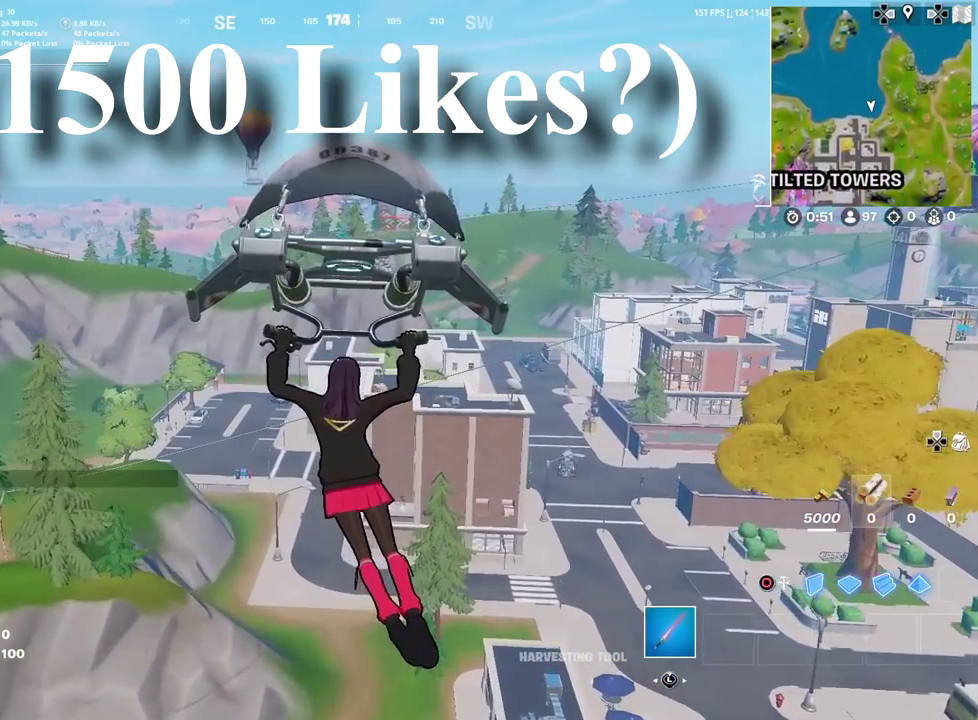
{"dt_ms": 301, "buttons": [], "left_stick": "up", "right_stick": "center", "events": []}
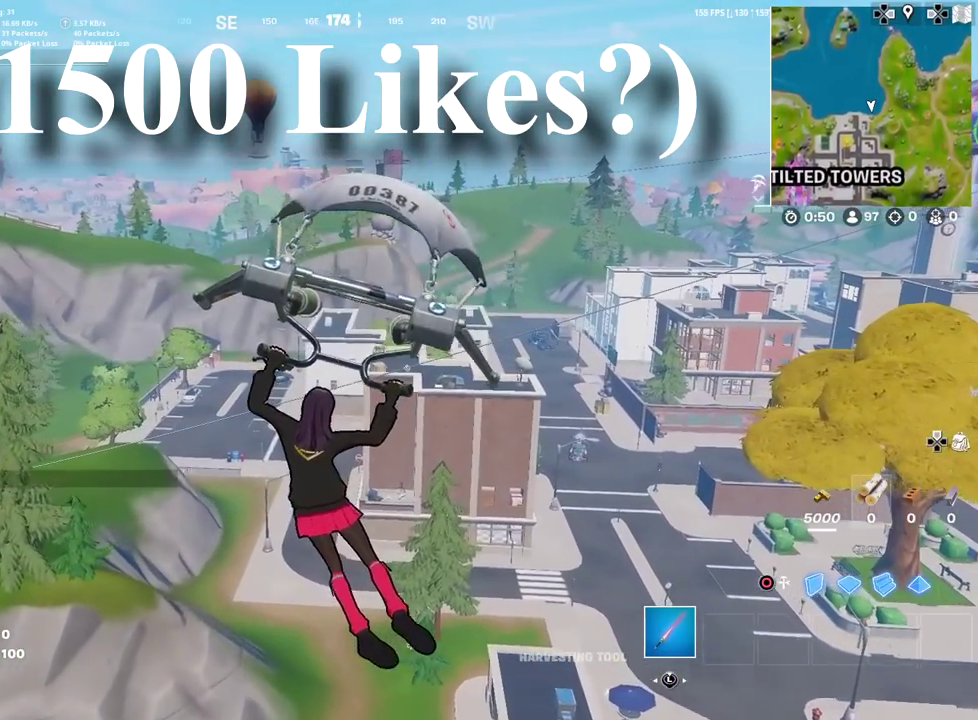
{"dt_ms": 901, "buttons": [], "left_stick": "up", "right_stick": "center", "events": []}
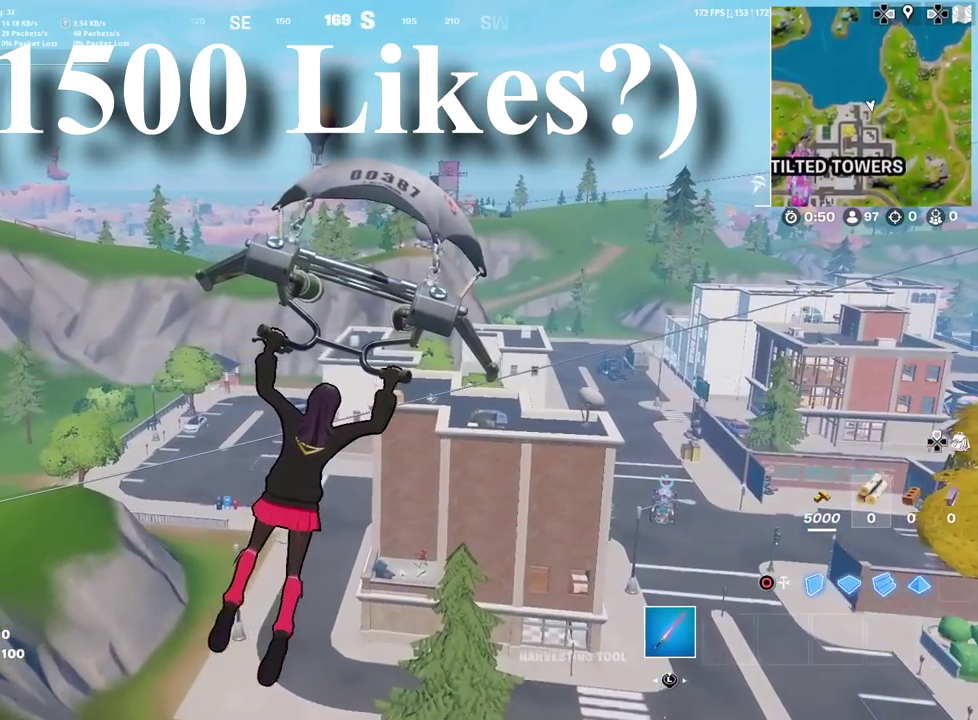
{"dt_ms": 300, "buttons": [], "left_stick": "up", "right_stick": "center", "events": []}
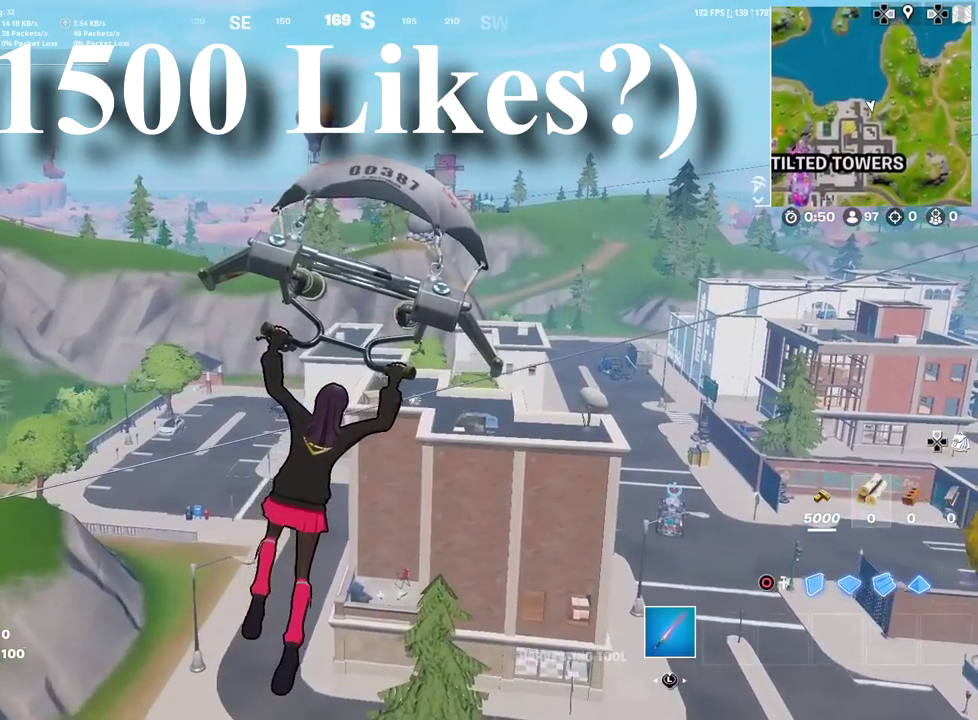
{"dt_ms": 600, "buttons": [], "left_stick": "up", "right_stick": "center", "events": []}
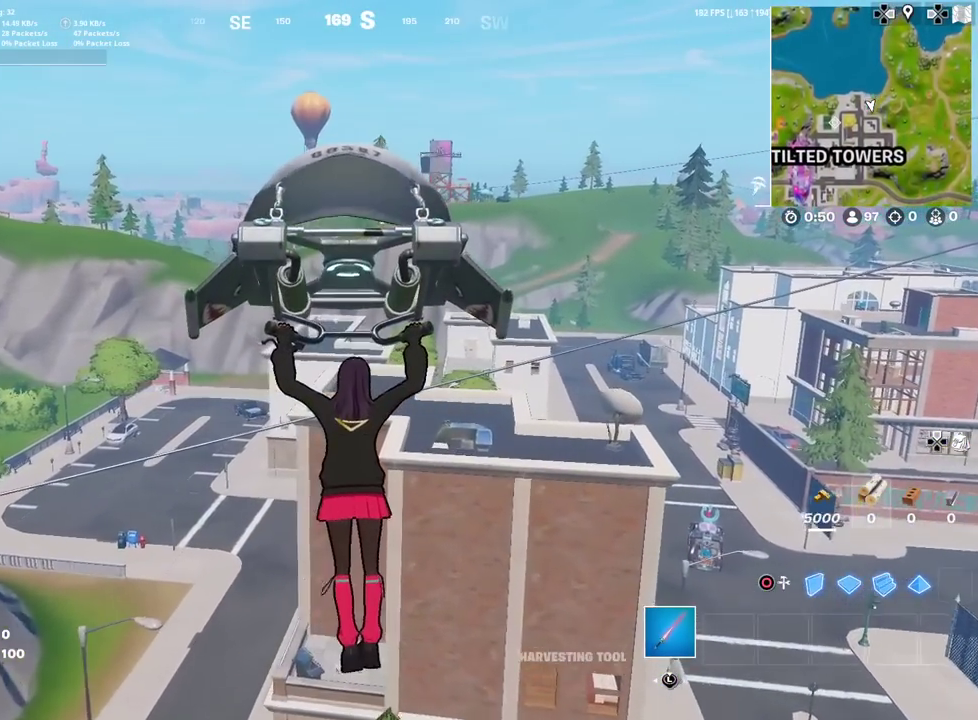
{"dt_ms": 401, "buttons": [], "left_stick": "up", "right_stick": "center", "events": []}
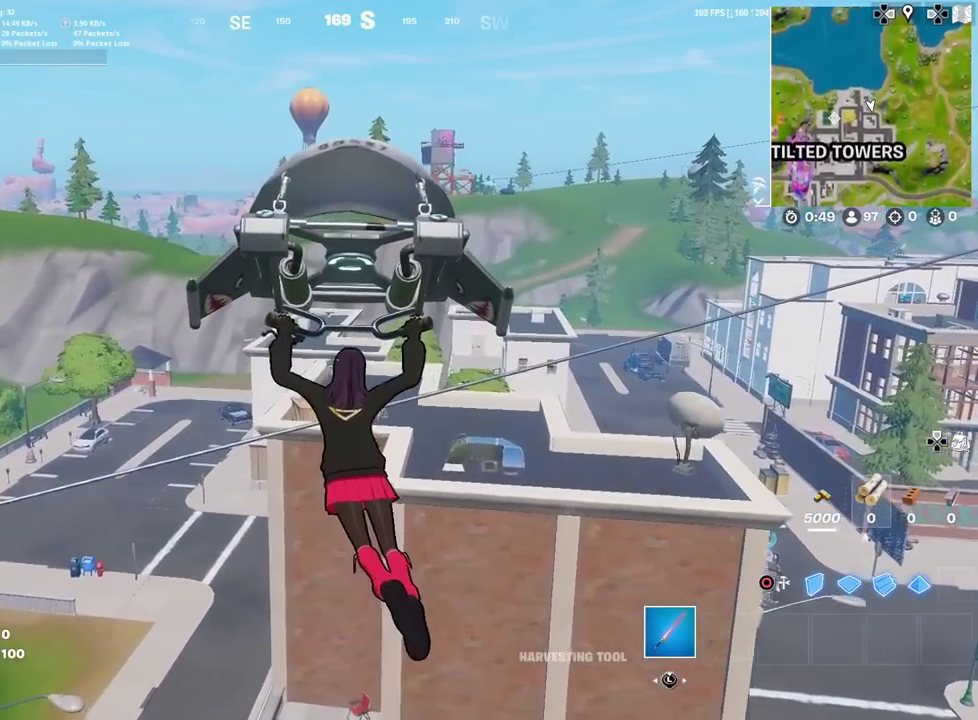
{"dt_ms": 400, "buttons": [], "left_stick": "up", "right_stick": "center", "events": [[133, "right_stick", "down-left"], [217, "right_stick", "center"]]}
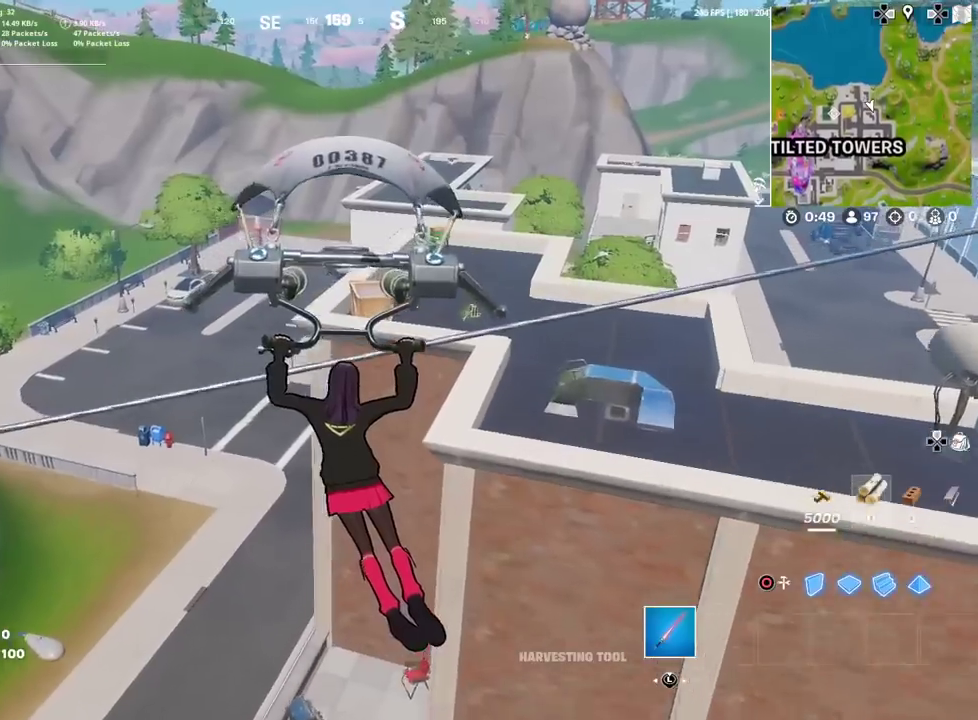
{"dt_ms": 601, "buttons": [], "left_stick": "center", "right_stick": "center", "events": [[517, "left_stick", "center"]]}
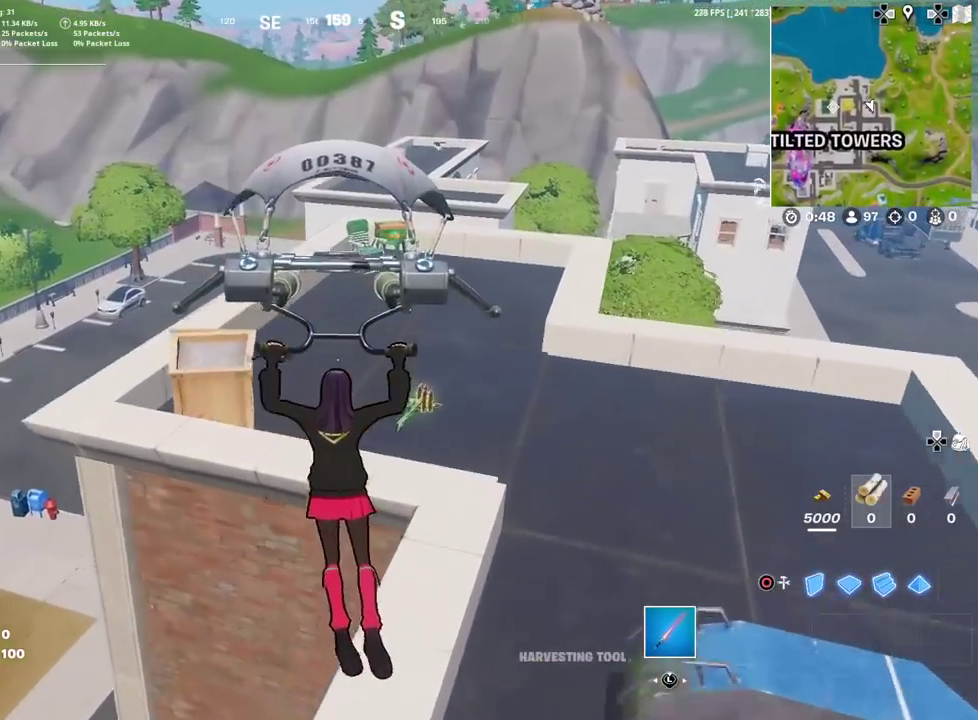
{"dt_ms": 300, "buttons": [], "left_stick": "center", "right_stick": "center", "events": [[117, "SQUARE", "down"], [233, "SQUARE", "up"]]}
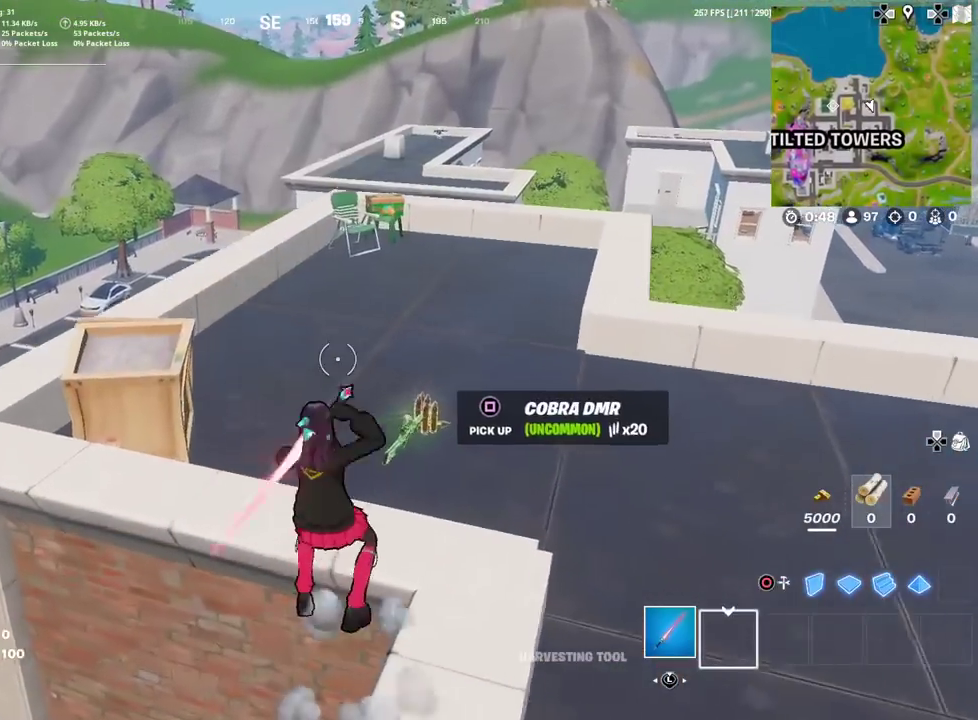
{"dt_ms": 901, "buttons": ["SQUARE"], "left_stick": "down", "right_stick": "down-left", "events": [[33, "SQUARE", "down"], [134, "SQUARE", "up"], [134, "left_stick", "up-left"], [200, "SQUARE", "down"], [200, "right_stick", "up-right"], [217, "left_stick", "up"], [284, "left_stick", "up-right"], [300, "SQUARE", "up"], [334, "left_stick", "right"], [350, "SQUARE", "down"], [417, "right_stick", "center"], [467, "CROSS", "down"], [467, "left_stick", "up-right"], [484, "SQUARE", "up"], [584, "left_stick", "center"], [617, "right_stick", "down"], [634, "left_stick", "down"], [718, "CROSS", "up"], [751, "right_stick", "down-left"], [868, "SQUARE", "down"]]}
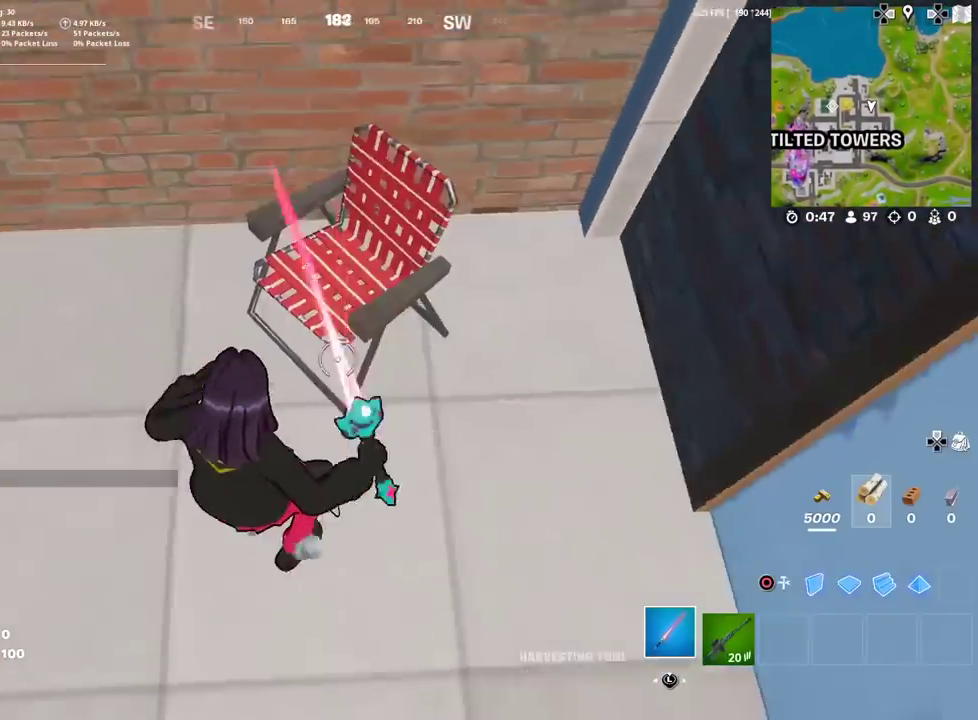
{"dt_ms": 300, "buttons": [], "left_stick": "down", "right_stick": "up-right", "events": [[67, "SQUARE", "up"], [67, "left_stick", "down-left"], [67, "right_stick", "center"], [150, "SQUARE", "down"], [167, "right_stick", "up"], [217, "right_stick", "up-right"], [267, "SQUARE", "up"], [267, "left_stick", "down"]]}
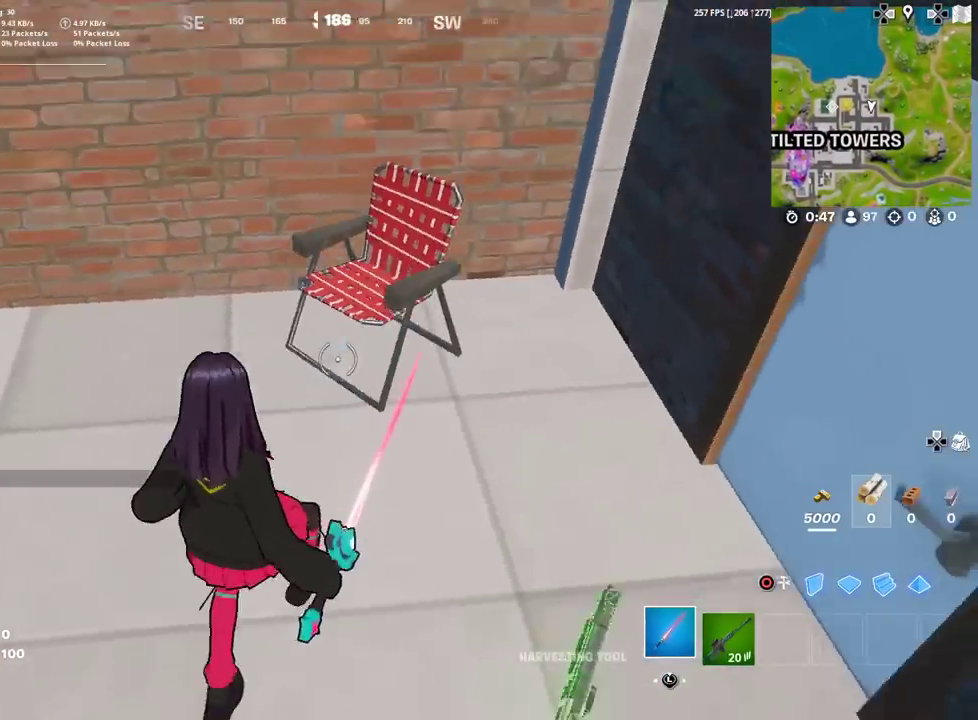
{"dt_ms": 601, "buttons": [], "left_stick": "up-left", "right_stick": "center"}